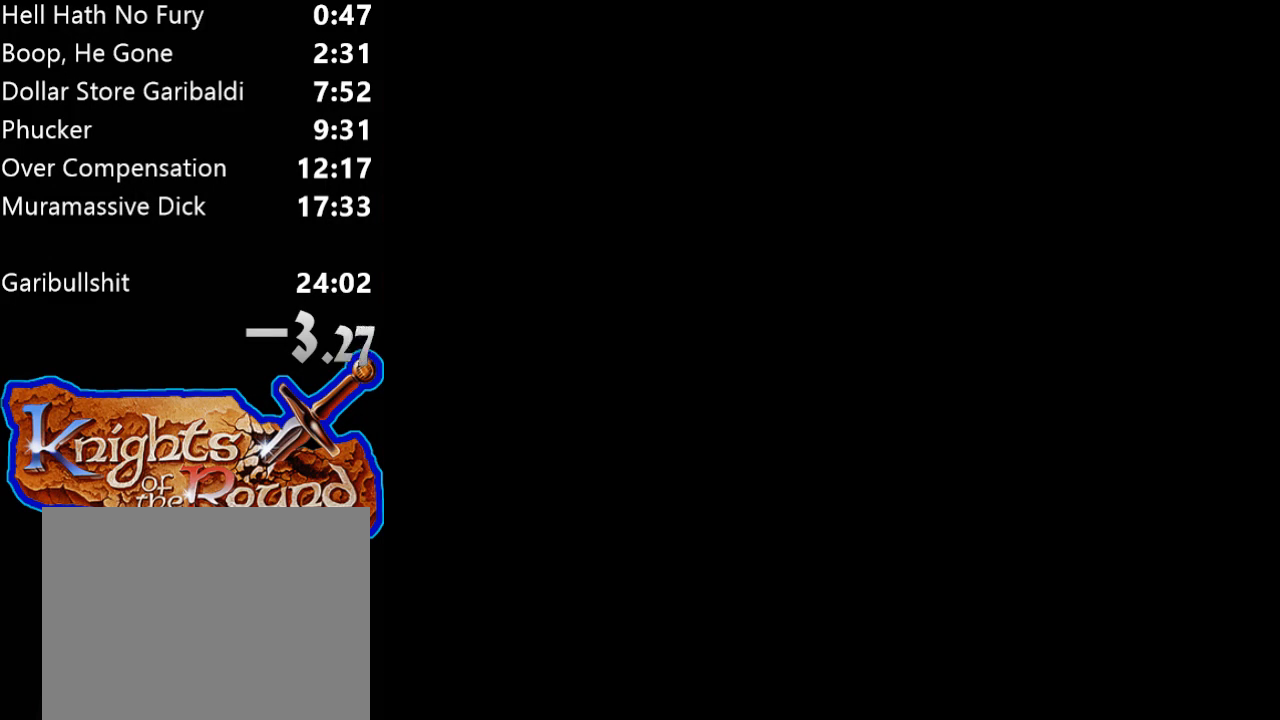
Gameplay with a controller (Xbox layout); each line is a JSON object with the inputs held at the frame after it. "events" lists button and stick changes between this image and that frame as [ms after this image, input, new state], when the widget could be followed in between. Not read: L3 R3 left_stick right_stick.
{"buttons": ["DPAD_RIGHT"], "events": [[500, "DPAD_RIGHT", "down"]]}
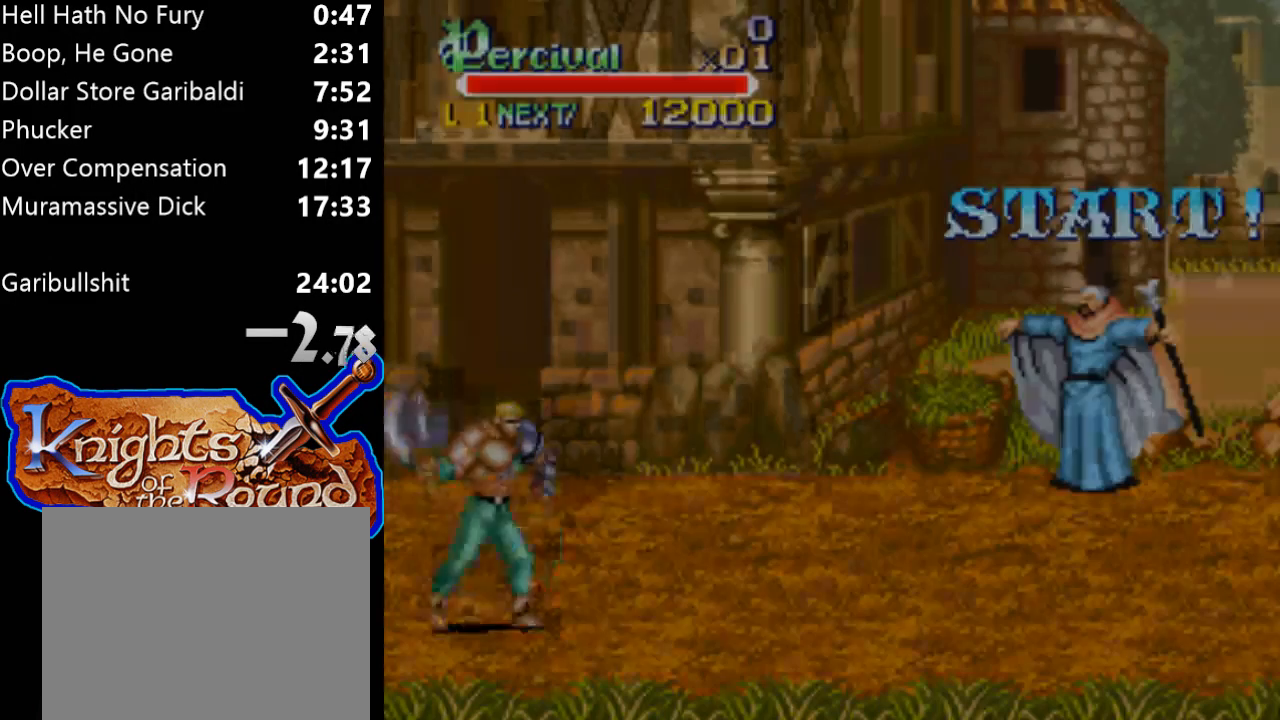
{"buttons": ["DPAD_RIGHT"], "events": []}
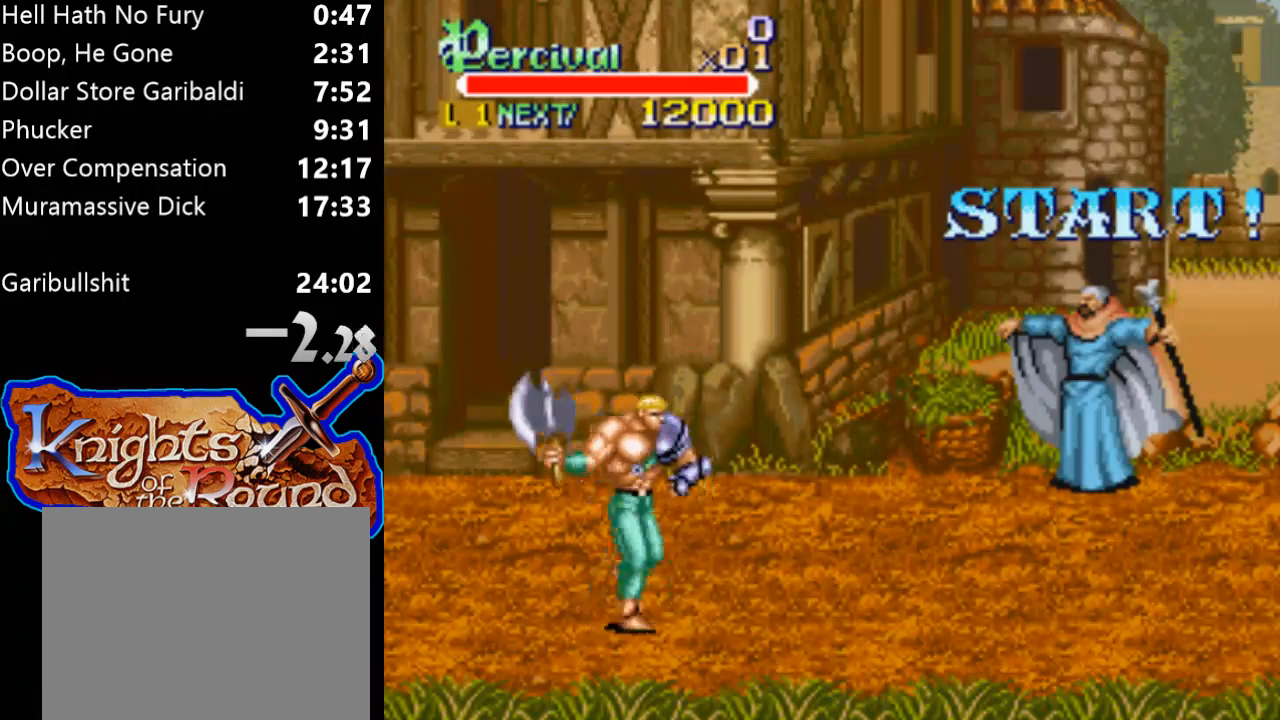
{"buttons": ["DPAD_RIGHT"], "events": []}
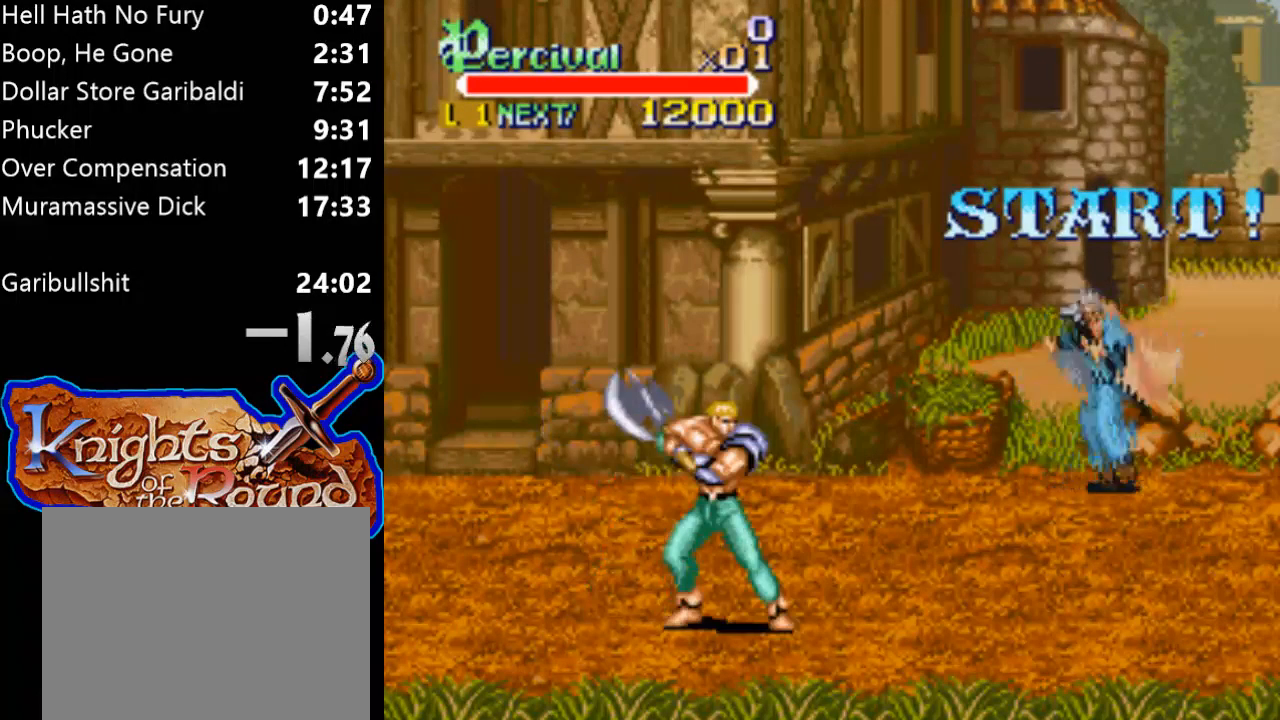
{"buttons": ["DPAD_RIGHT"], "events": []}
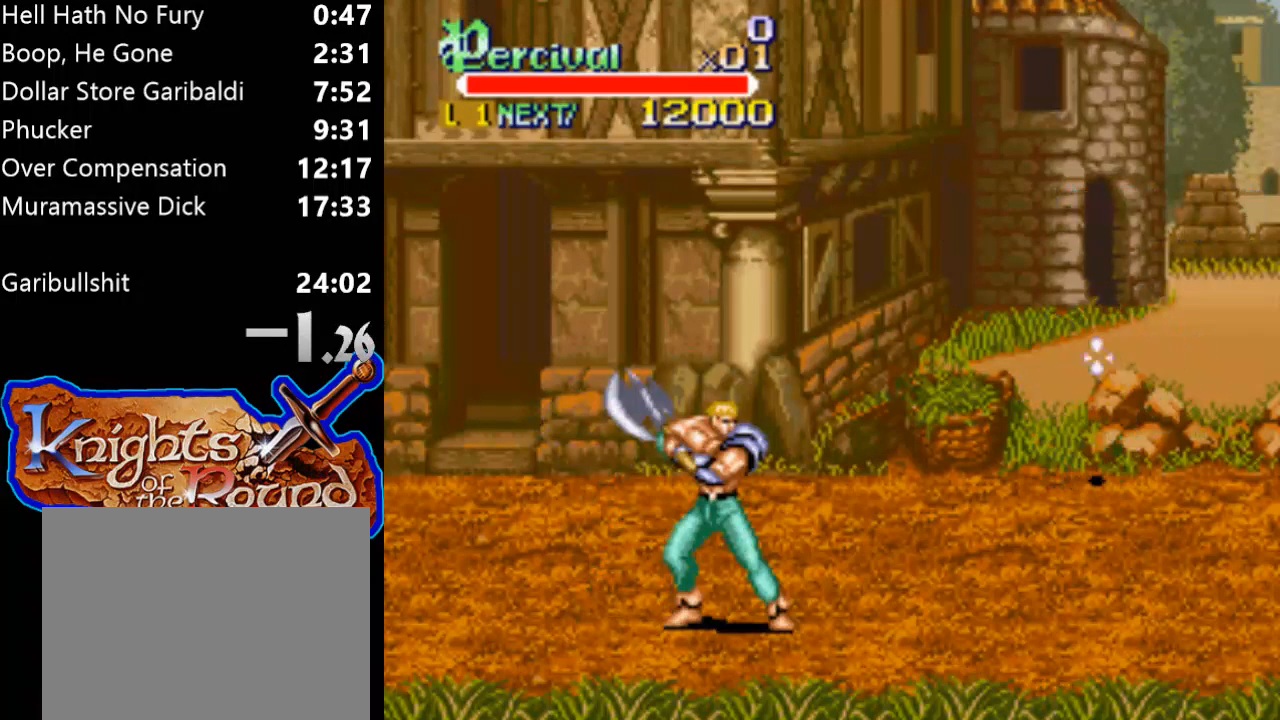
{"buttons": ["DPAD_RIGHT"], "events": []}
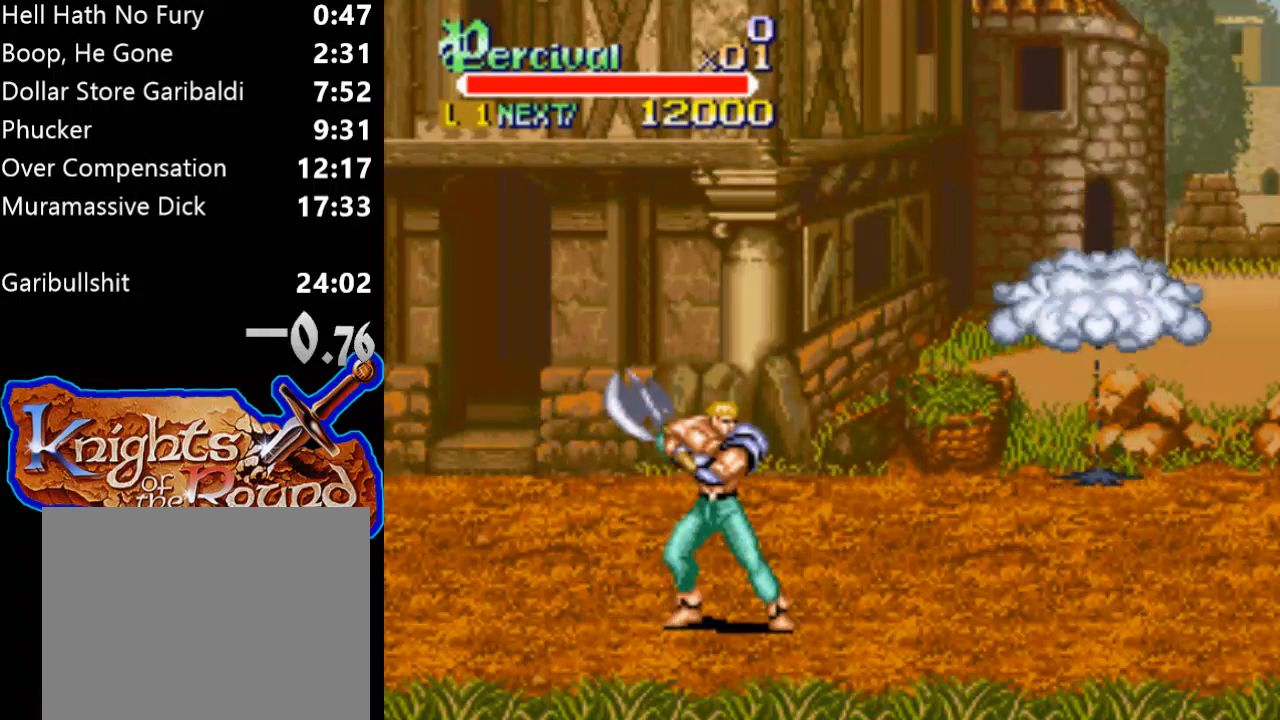
{"buttons": ["DPAD_RIGHT"], "events": []}
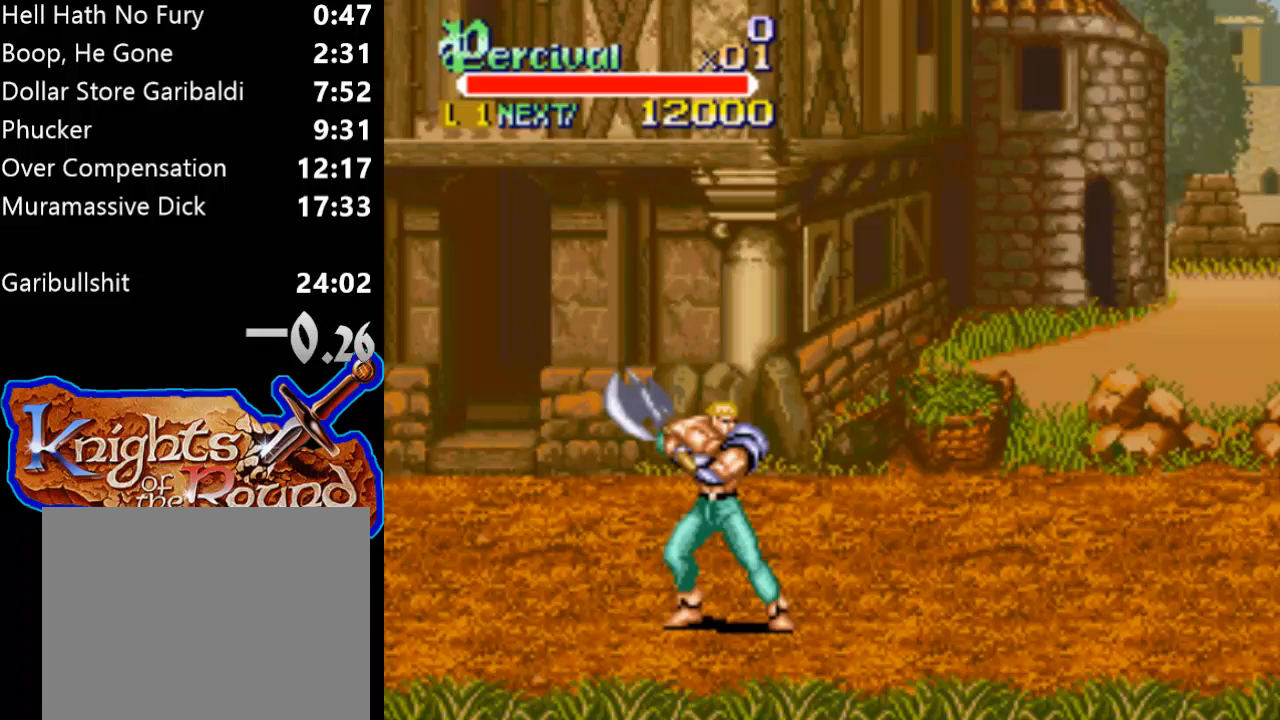
{"buttons": [], "events": [[267, "DPAD_RIGHT", "up"], [367, "DPAD_RIGHT", "down"], [433, "DPAD_RIGHT", "up"]]}
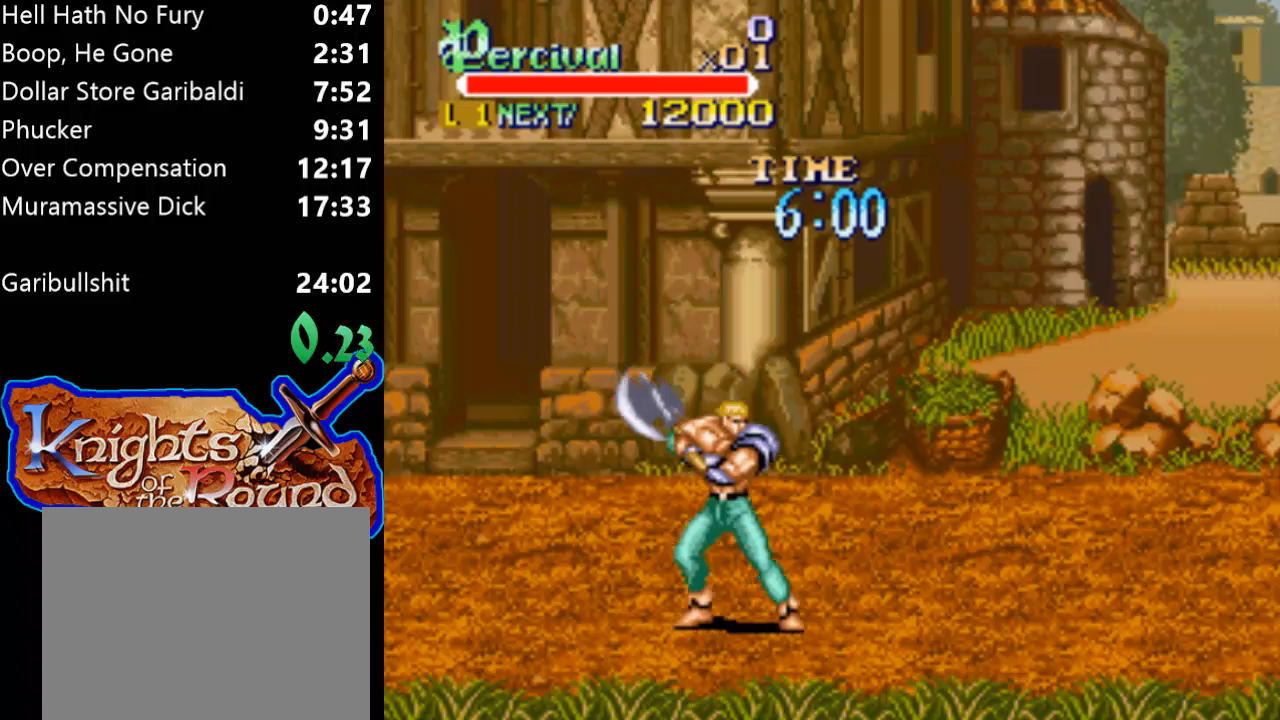
{"buttons": ["DPAD_RIGHT"], "events": [[67, "DPAD_RIGHT", "down"]]}
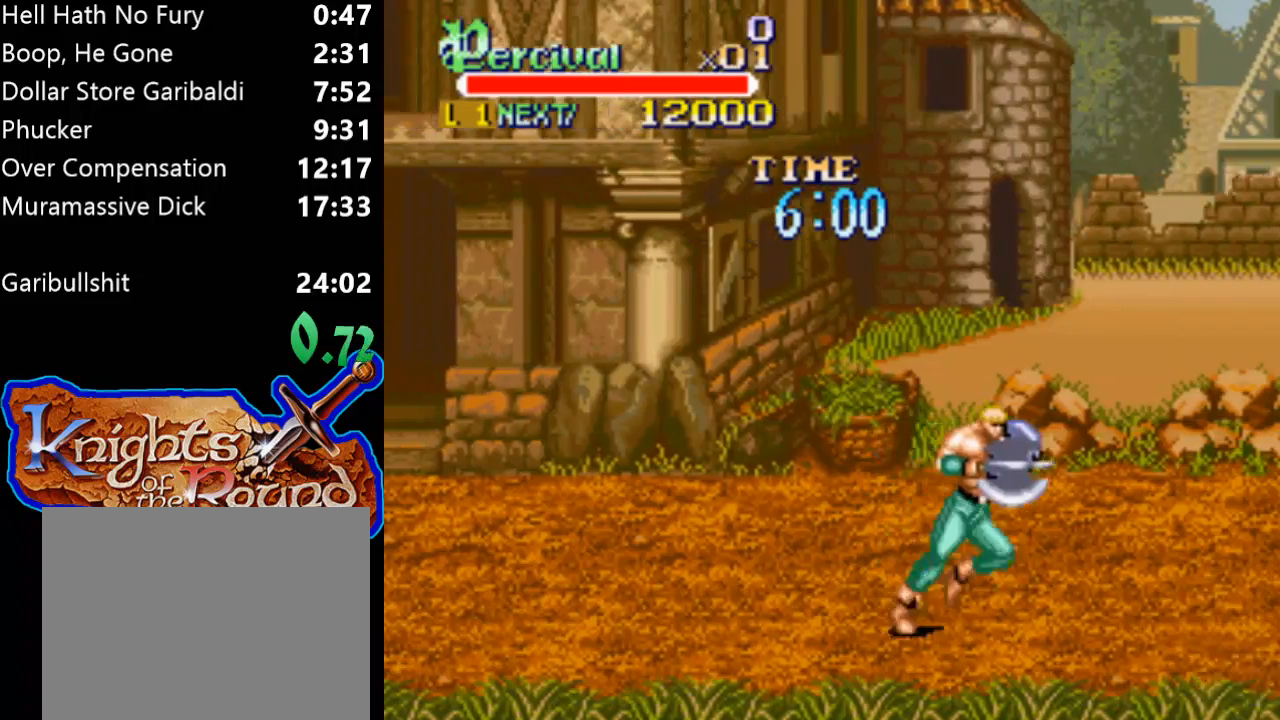
{"buttons": ["DPAD_RIGHT"], "events": [[33, "DPAD_RIGHT", "up"], [167, "DPAD_RIGHT", "down"], [200, "DPAD_RIGHT", "up"], [300, "DPAD_RIGHT", "down"]]}
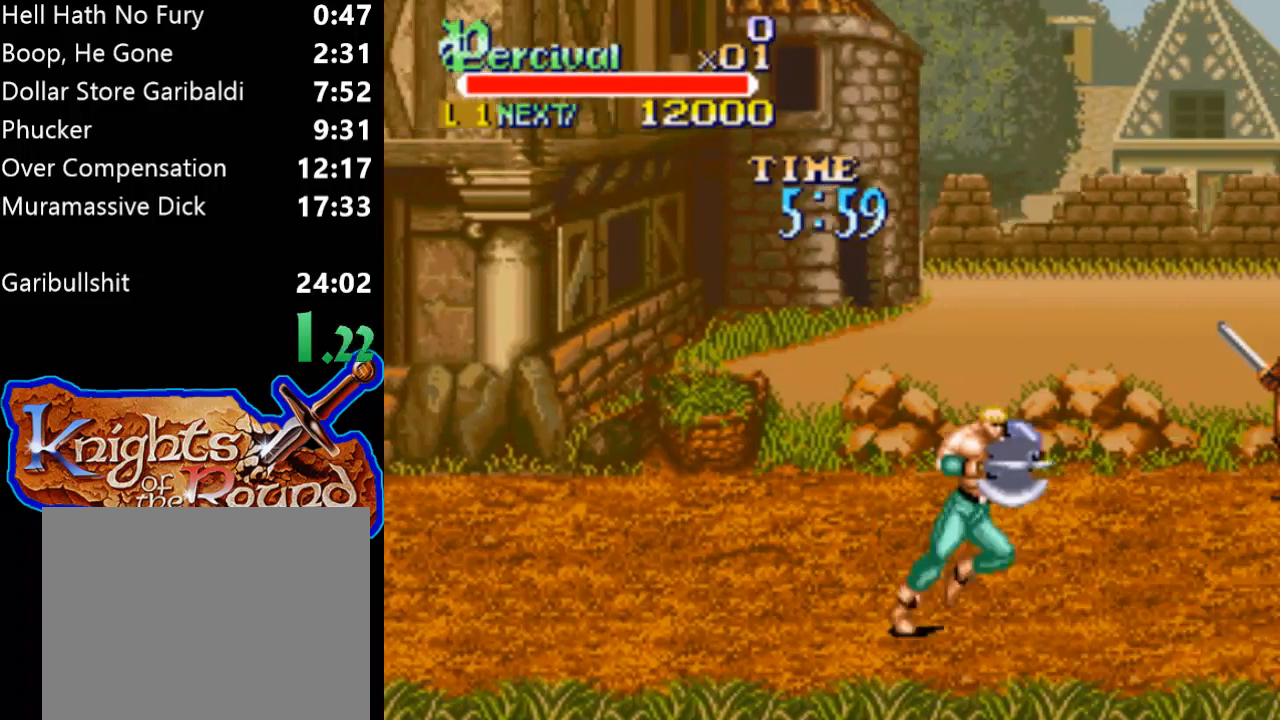
{"buttons": [], "events": [[300, "DPAD_RIGHT", "up"], [433, "DPAD_RIGHT", "down"], [500, "DPAD_RIGHT", "up"]]}
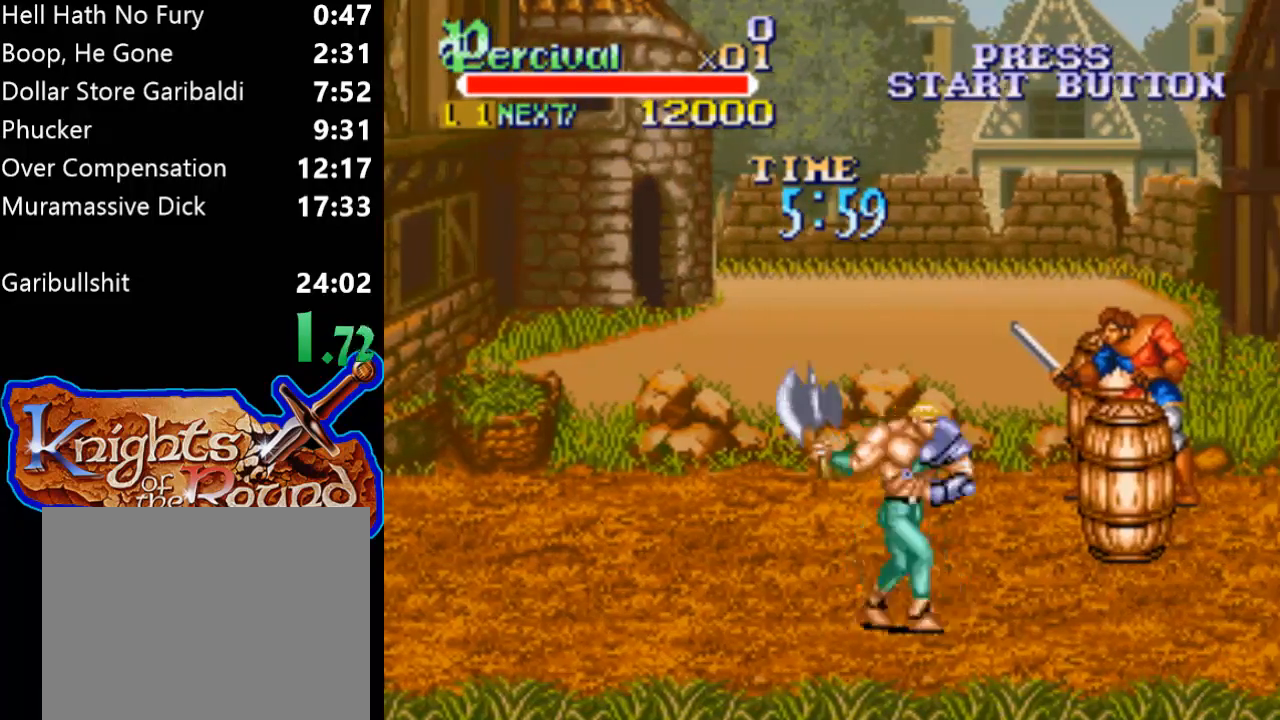
{"buttons": ["DPAD_RIGHT"], "events": [[100, "DPAD_RIGHT", "down"]]}
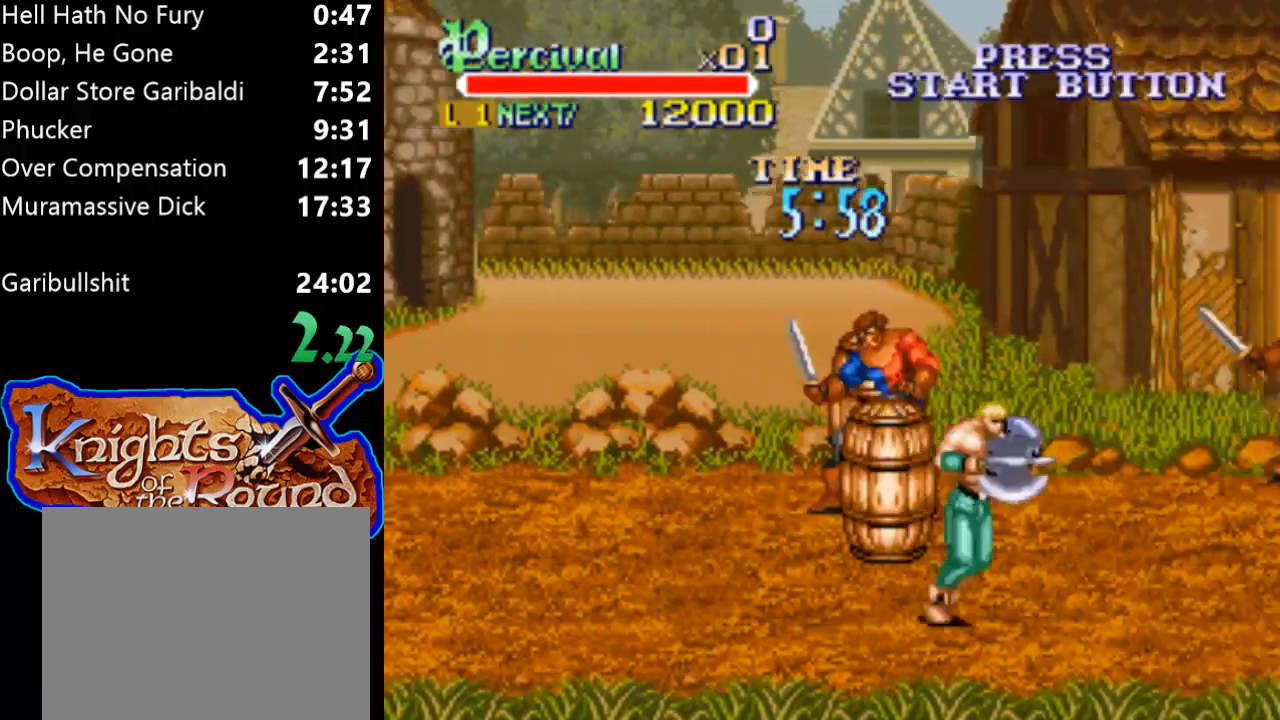
{"buttons": ["DPAD_RIGHT"], "events": [[33, "DPAD_RIGHT", "up"], [200, "DPAD_RIGHT", "down"], [267, "DPAD_RIGHT", "up"], [367, "DPAD_RIGHT", "down"]]}
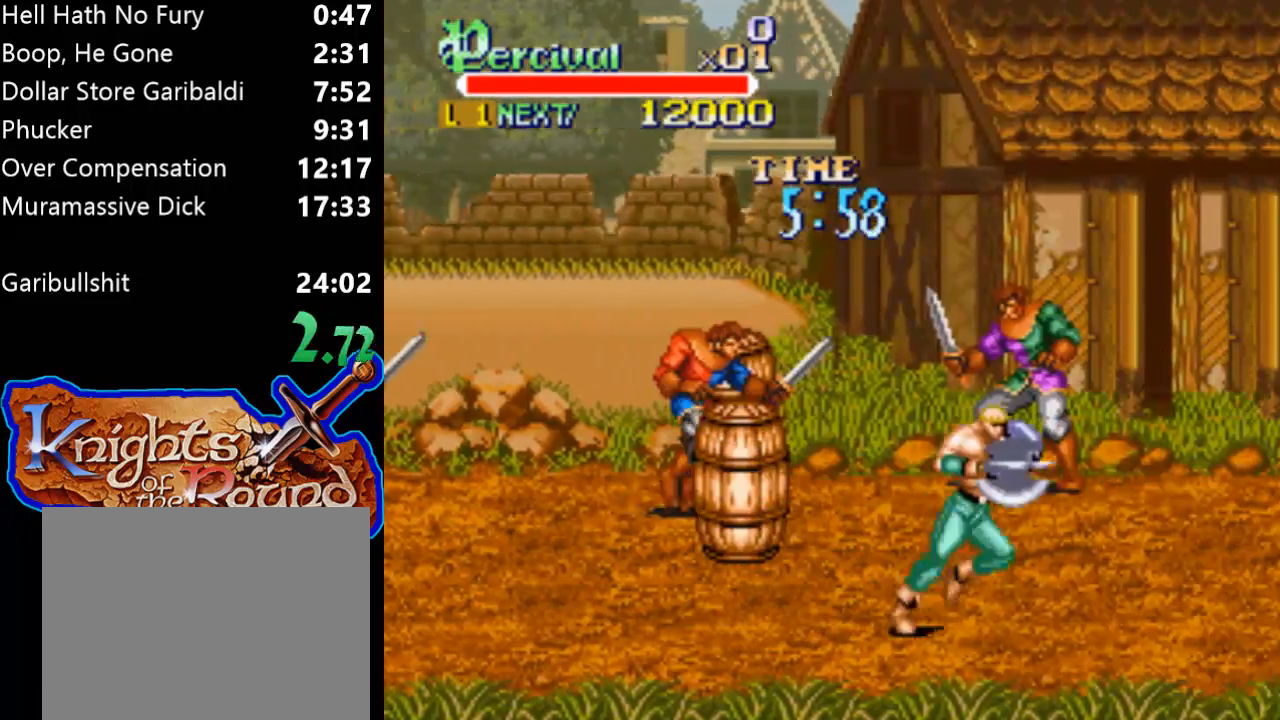
{"buttons": ["DPAD_LEFT"], "events": [[367, "DPAD_RIGHT", "up"], [500, "DPAD_LEFT", "down"]]}
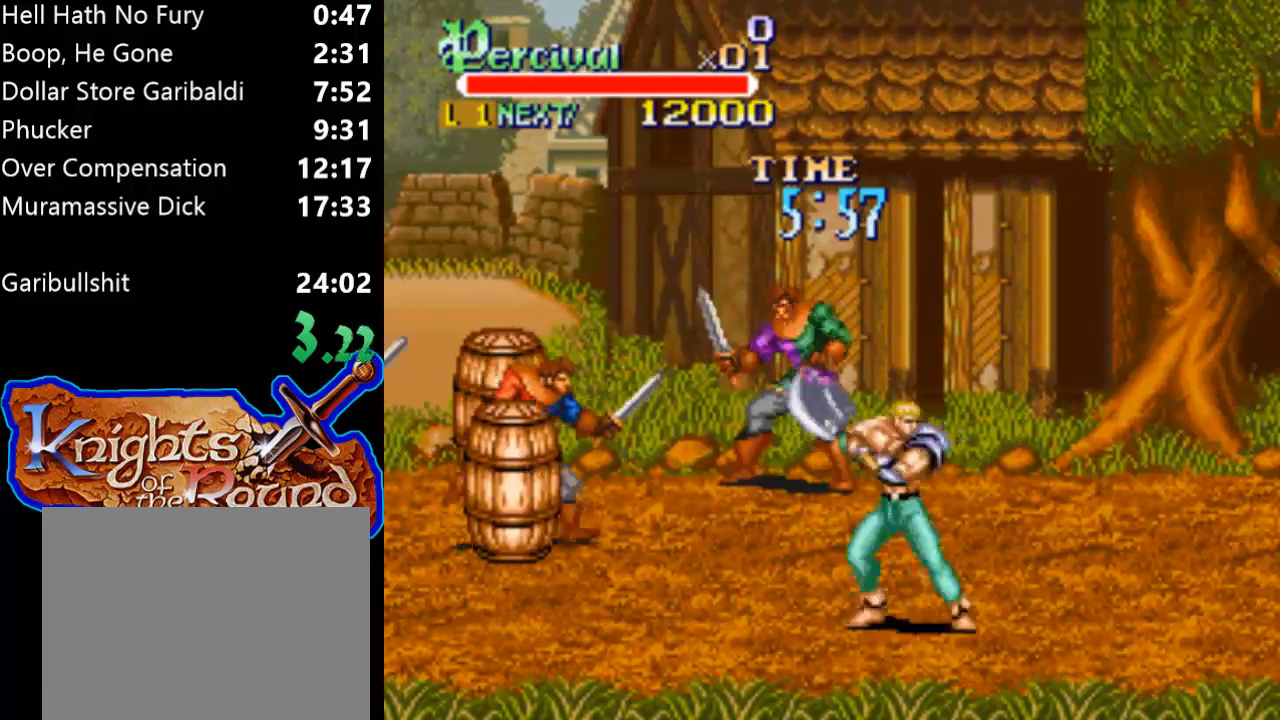
{"buttons": ["DPAD_LEFT"], "events": [[100, "DPAD_LEFT", "up"], [167, "DPAD_LEFT", "down"]]}
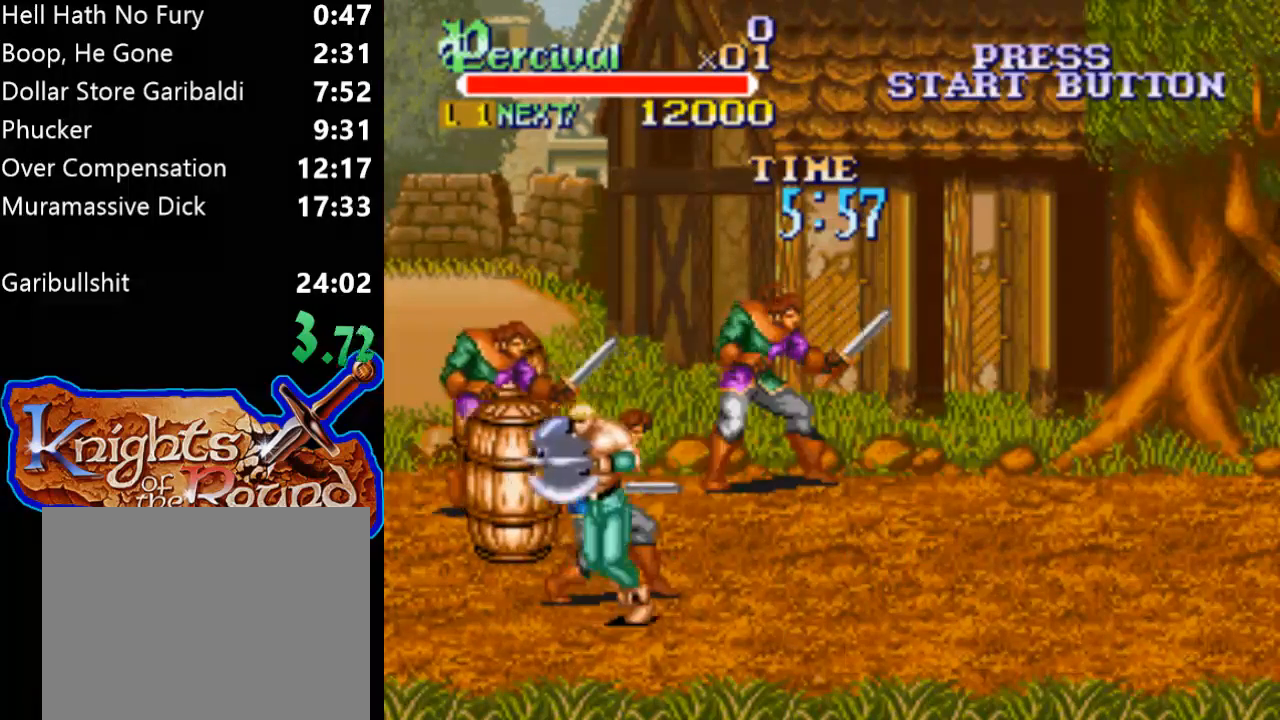
{"buttons": ["DPAD_UP", "DPAD_RIGHT"], "events": [[33, "DPAD_LEFT", "up"], [33, "DPAD_RIGHT", "down"], [33, "DPAD_UP", "down"], [200, "B", "down"], [433, "B", "up"]]}
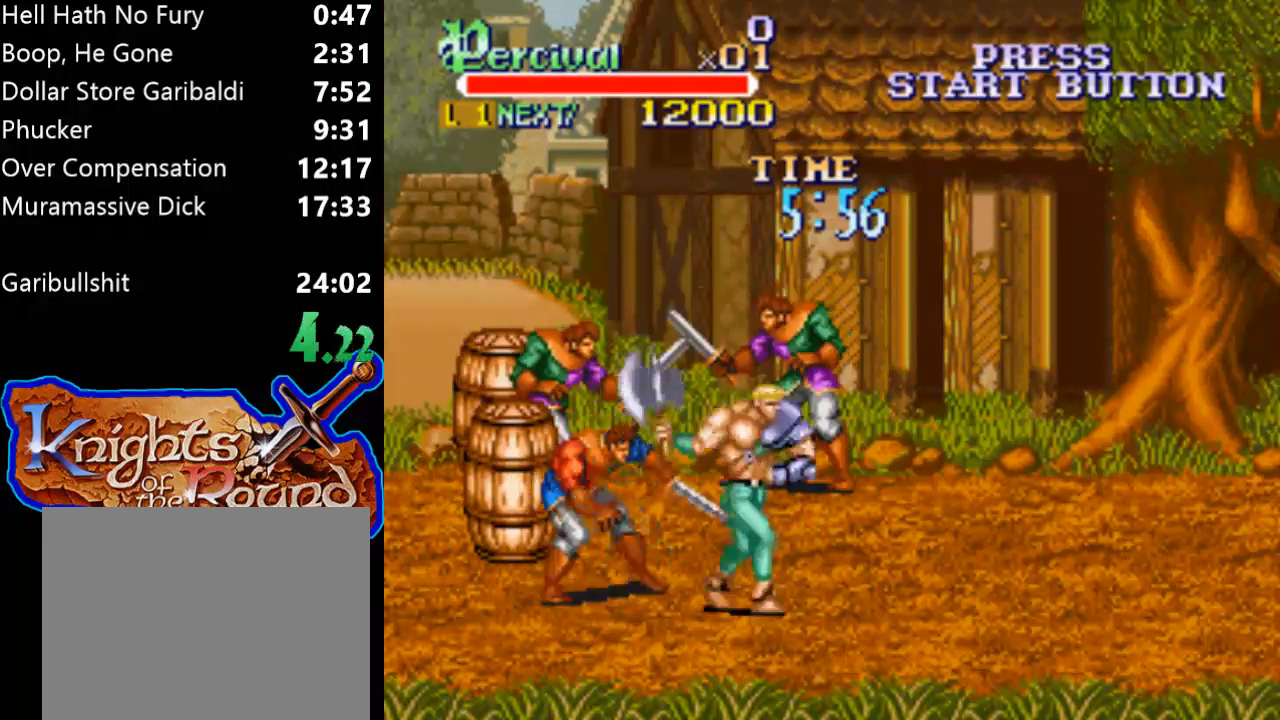
{"buttons": ["DPAD_RIGHT"], "events": [[233, "B", "down"], [433, "B", "up"], [500, "DPAD_UP", "up"]]}
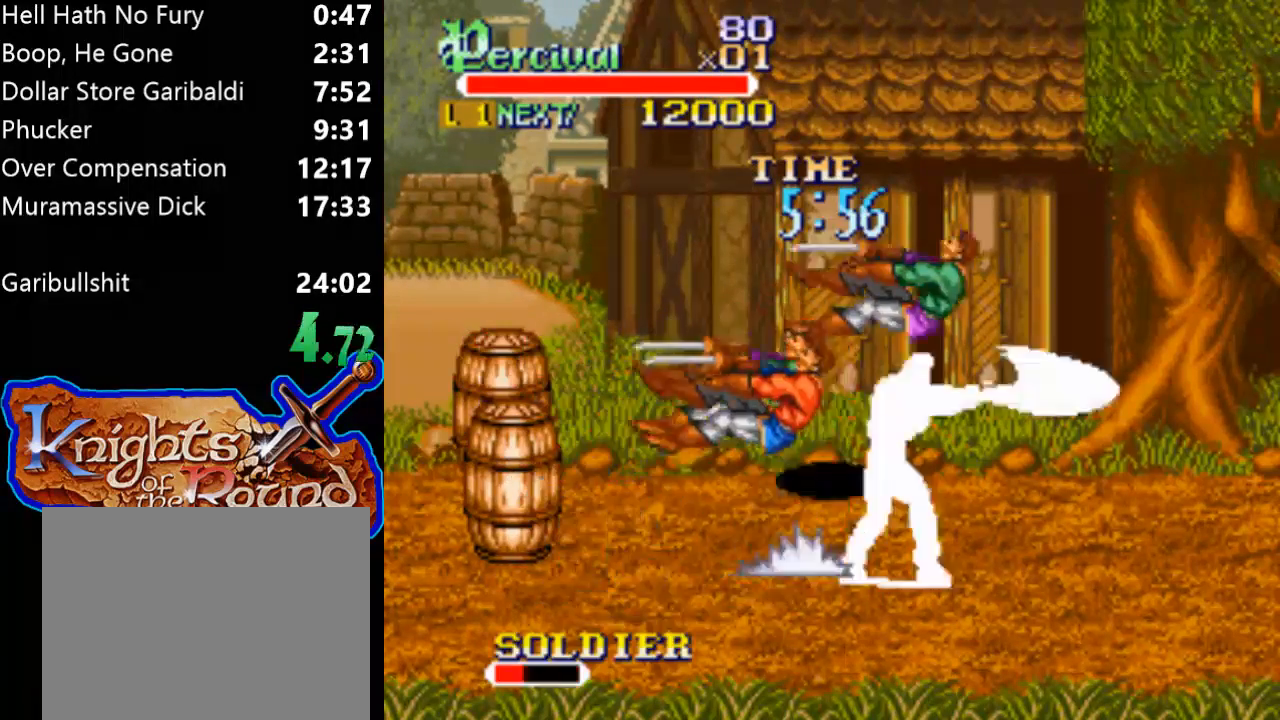
{"buttons": [], "events": [[233, "DPAD_RIGHT", "up"], [433, "DPAD_RIGHT", "down"], [500, "DPAD_RIGHT", "up"]]}
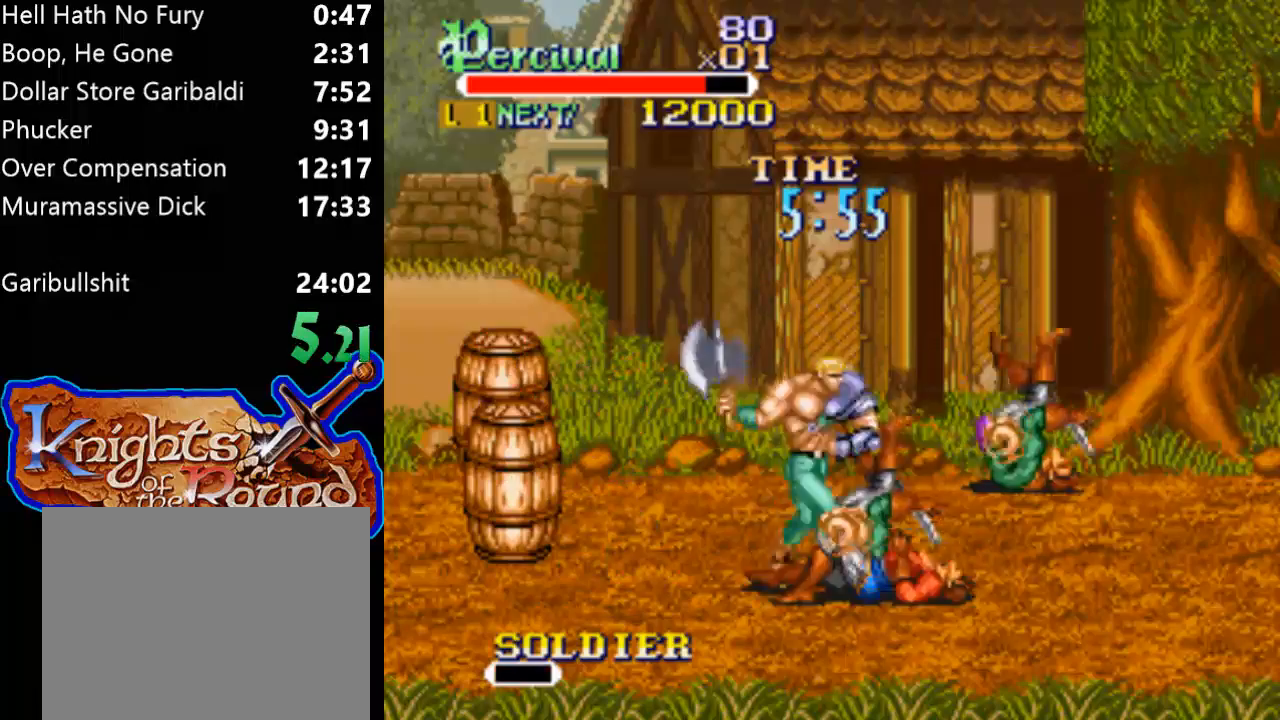
{"buttons": ["DPAD_RIGHT"], "events": [[67, "DPAD_RIGHT", "down"]]}
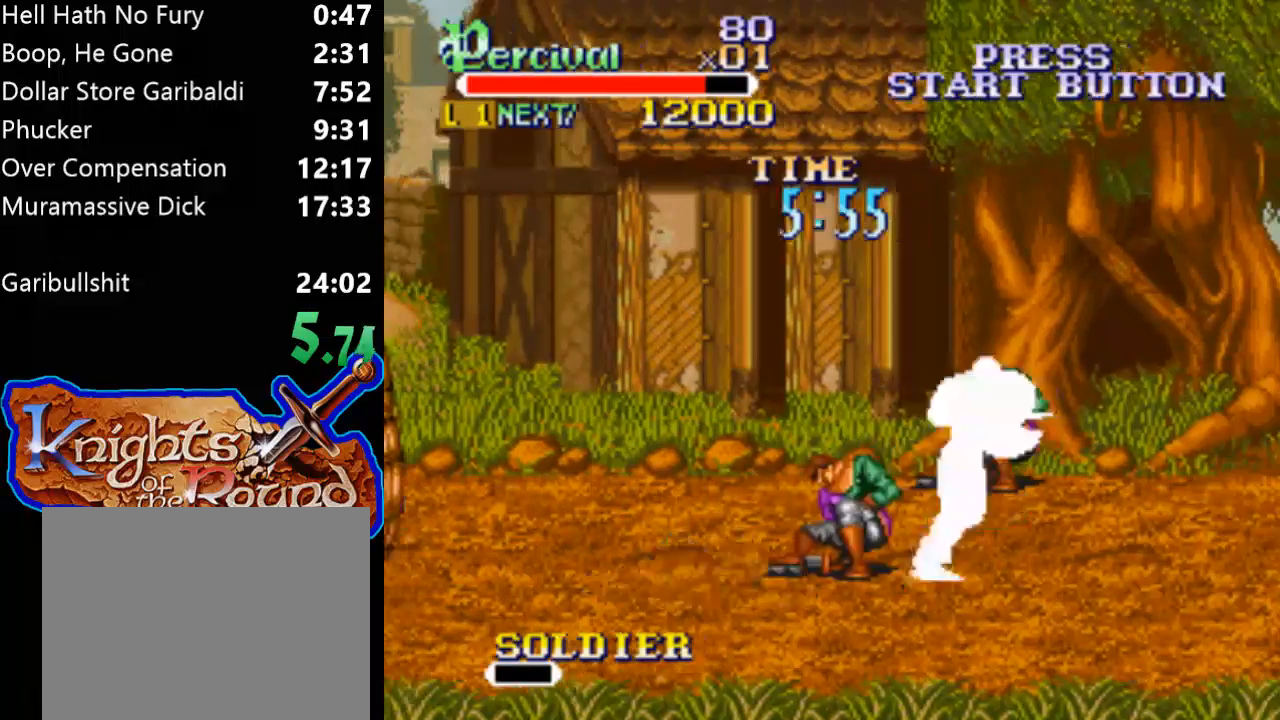
{"buttons": [], "events": [[33, "DPAD_RIGHT", "up"], [100, "B", "down"], [467, "B", "up"]]}
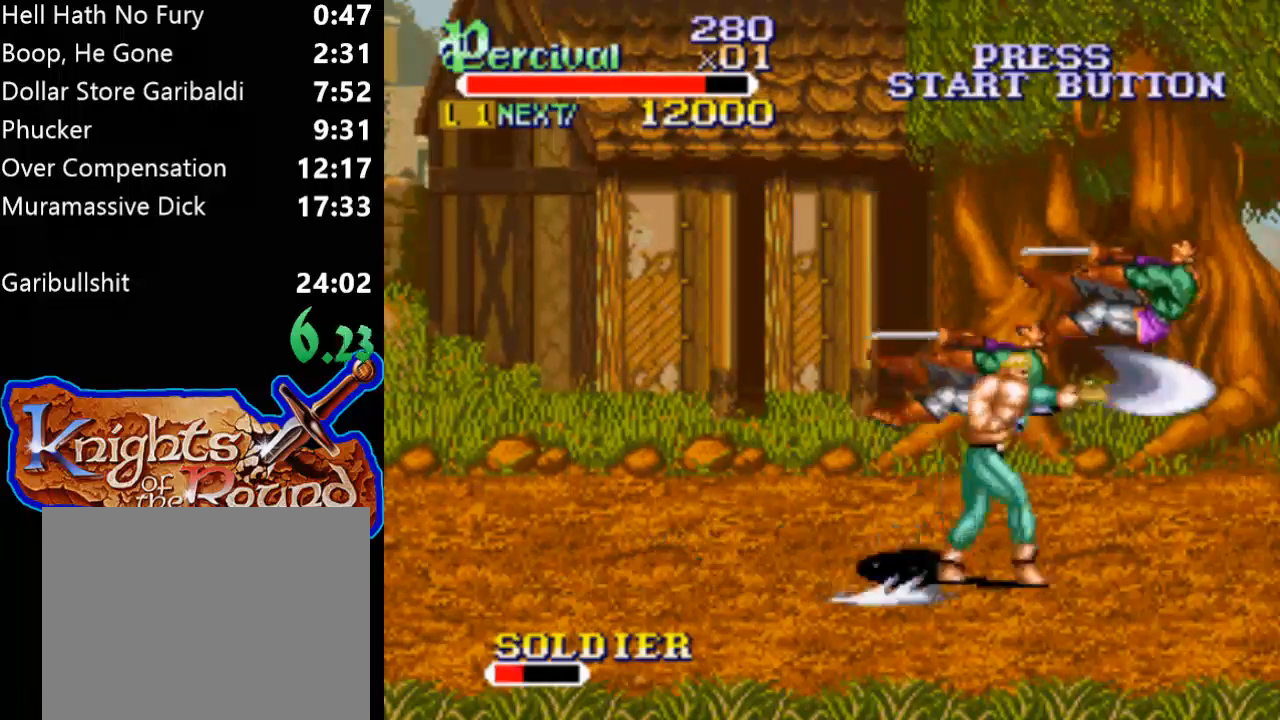
{"buttons": ["DPAD_RIGHT"], "events": [[300, "DPAD_RIGHT", "down"], [367, "DPAD_RIGHT", "up"], [467, "DPAD_RIGHT", "down"]]}
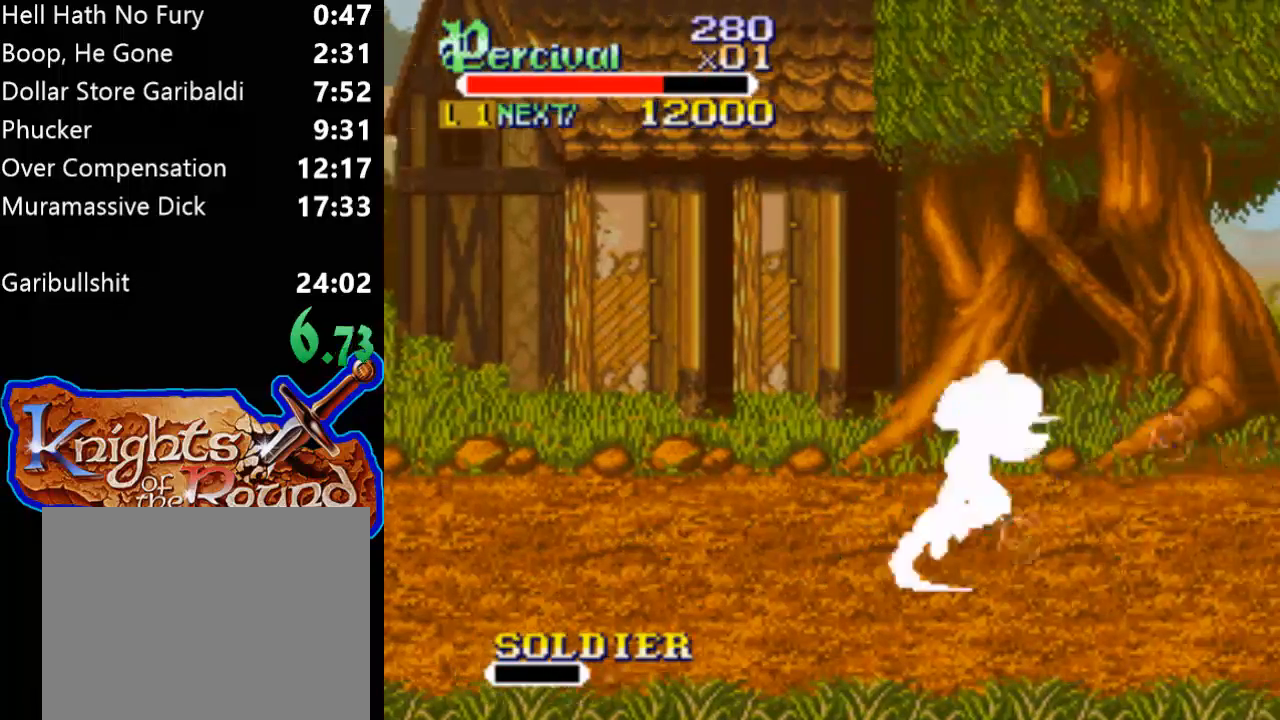
{"buttons": [], "events": [[433, "DPAD_RIGHT", "up"]]}
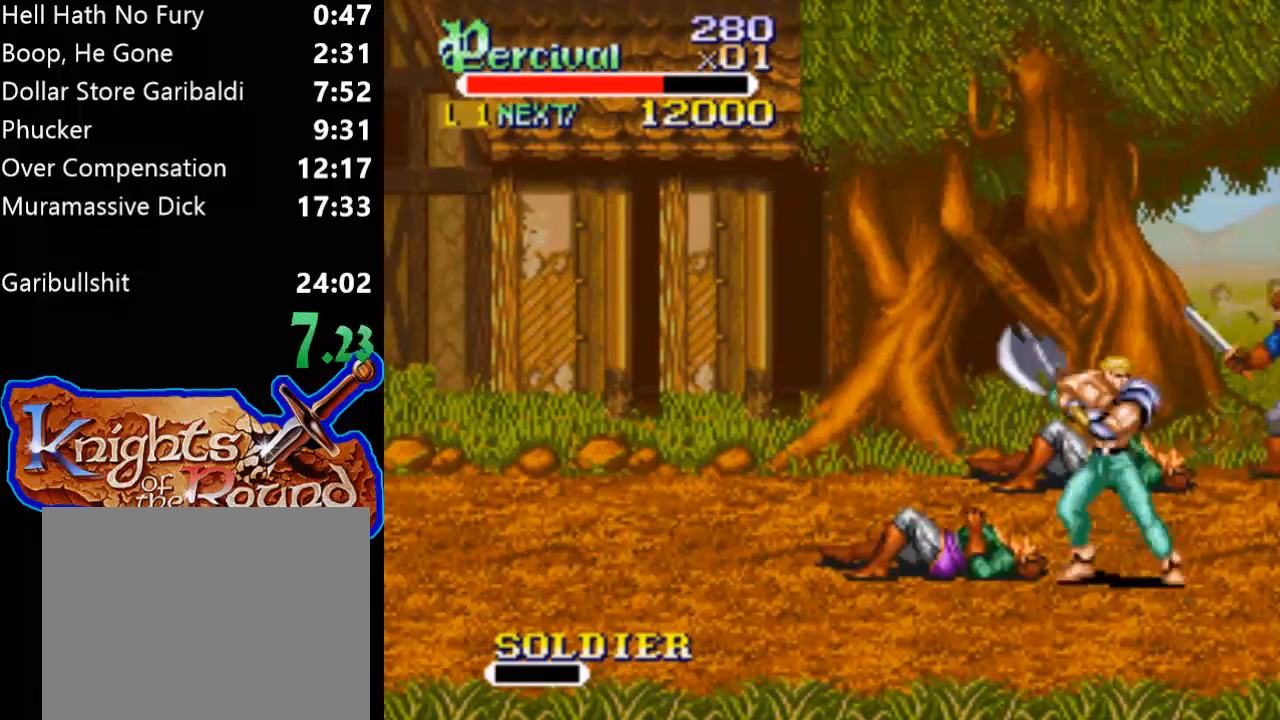
{"buttons": [], "events": [[100, "B", "down"], [400, "B", "up"]]}
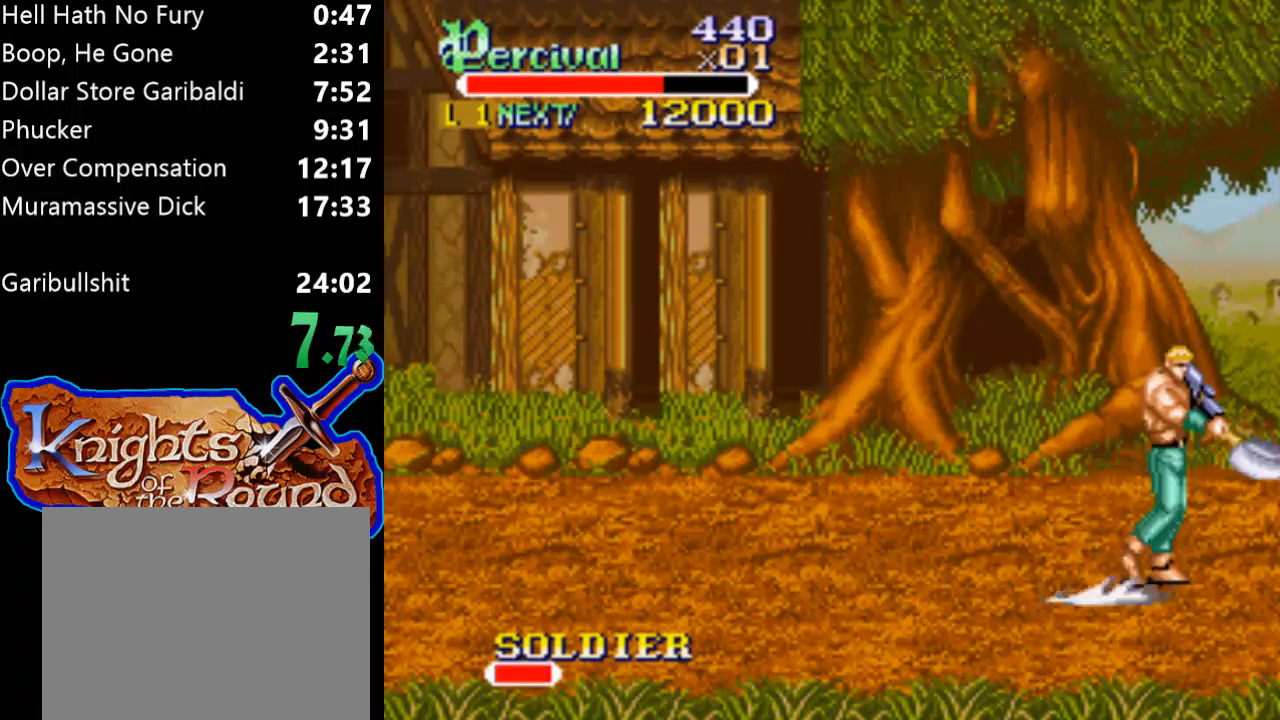
{"buttons": ["DPAD_RIGHT"], "events": [[200, "DPAD_RIGHT", "down"], [267, "DPAD_RIGHT", "up"], [367, "DPAD_RIGHT", "down"]]}
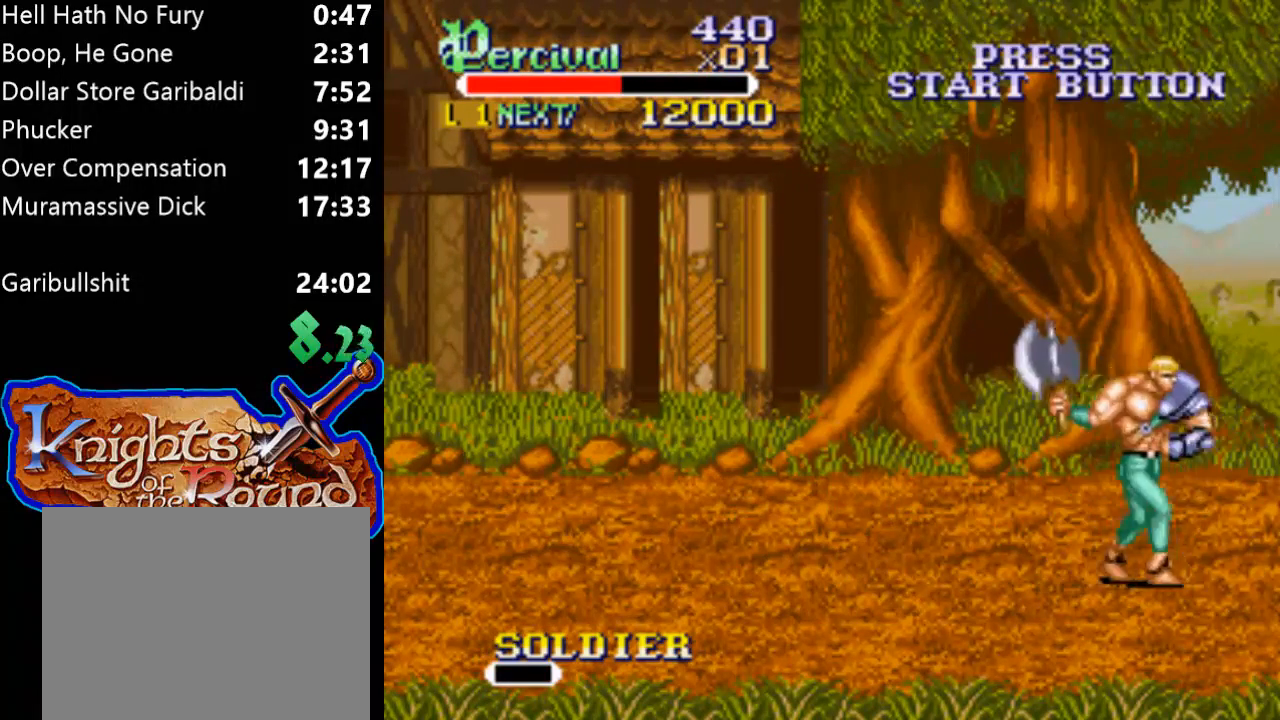
{"buttons": ["DPAD_RIGHT"], "events": [[333, "DPAD_RIGHT", "up"], [433, "DPAD_RIGHT", "down"]]}
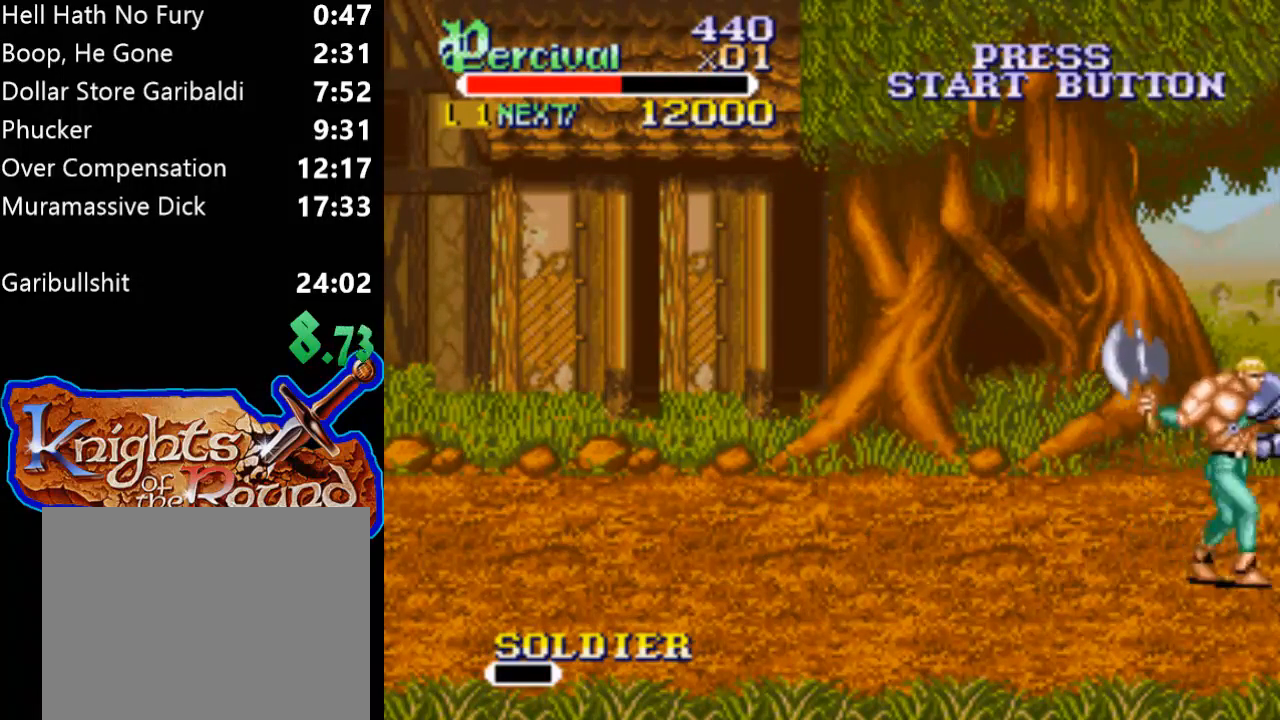
{"buttons": [], "events": [[333, "DPAD_RIGHT", "up"]]}
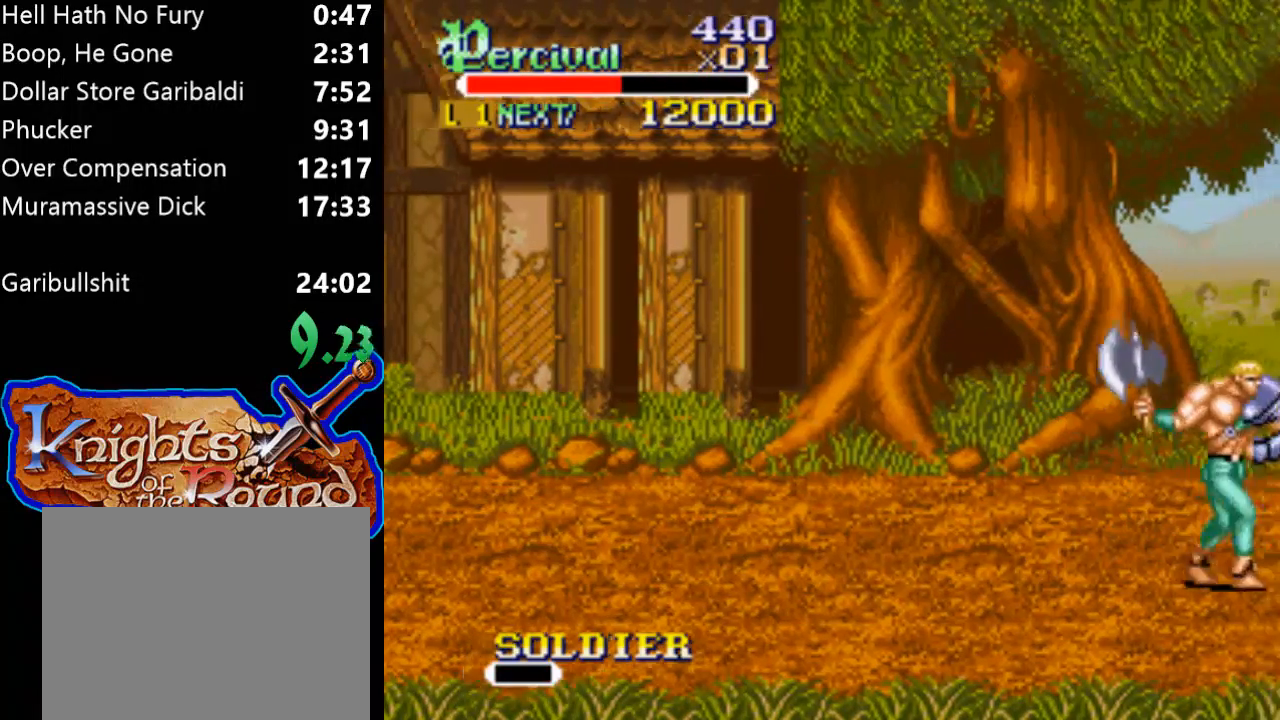
{"buttons": [], "events": []}
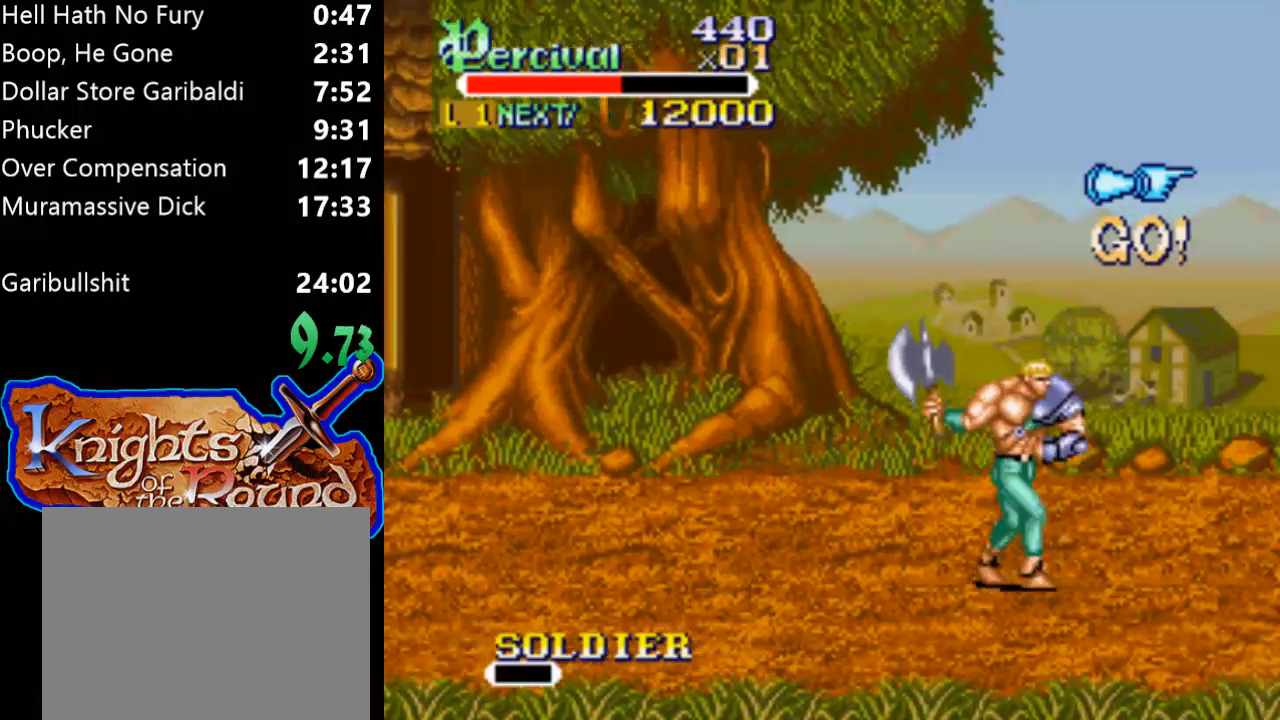
{"buttons": [], "events": []}
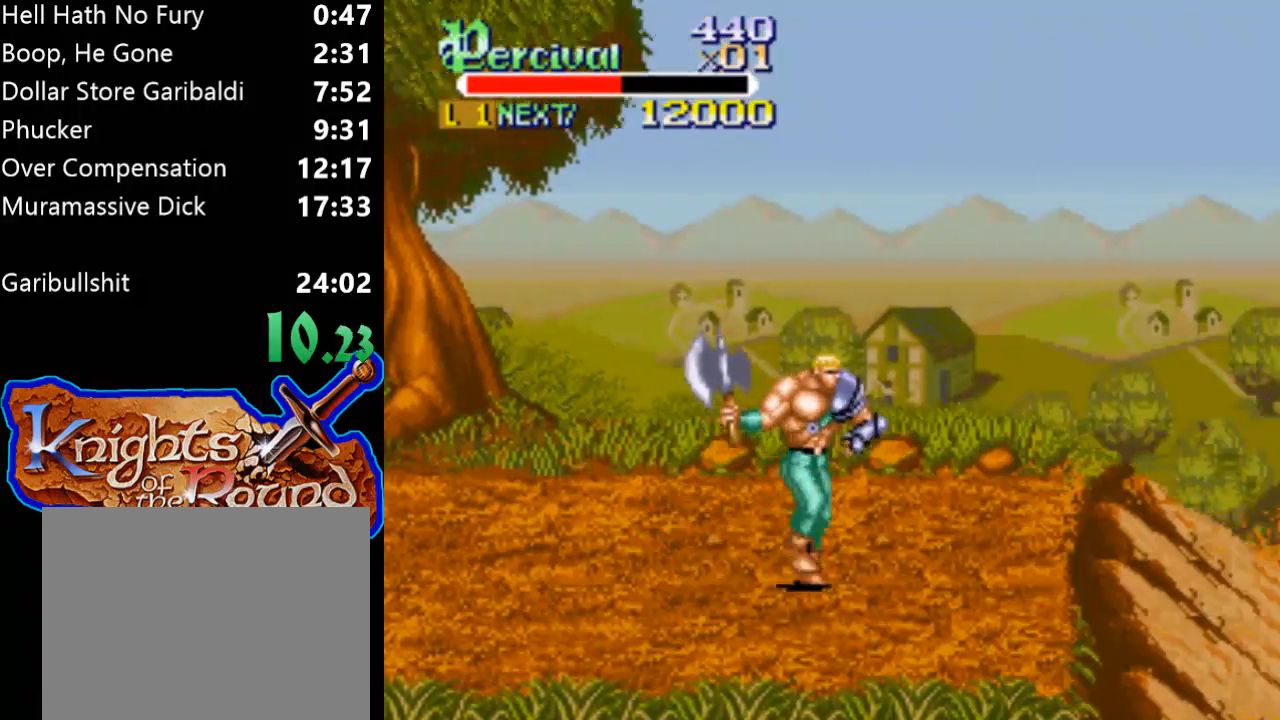
{"buttons": [], "events": []}
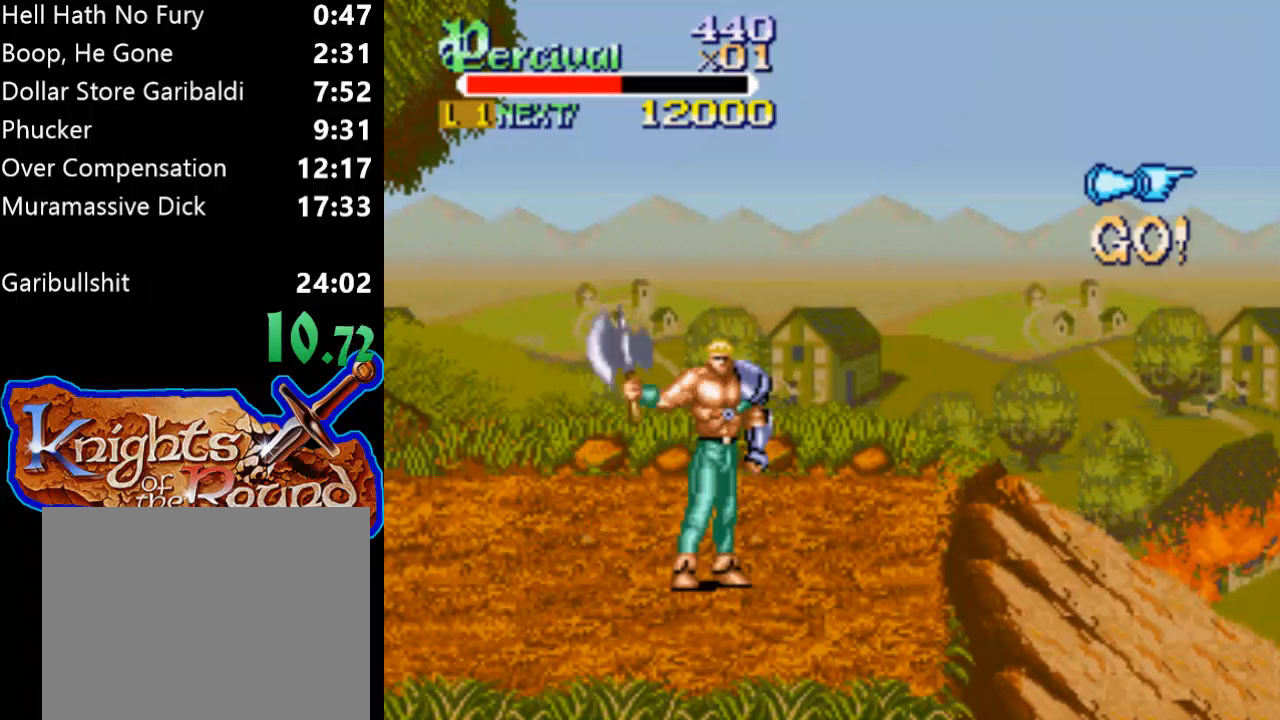
{"buttons": [], "events": []}
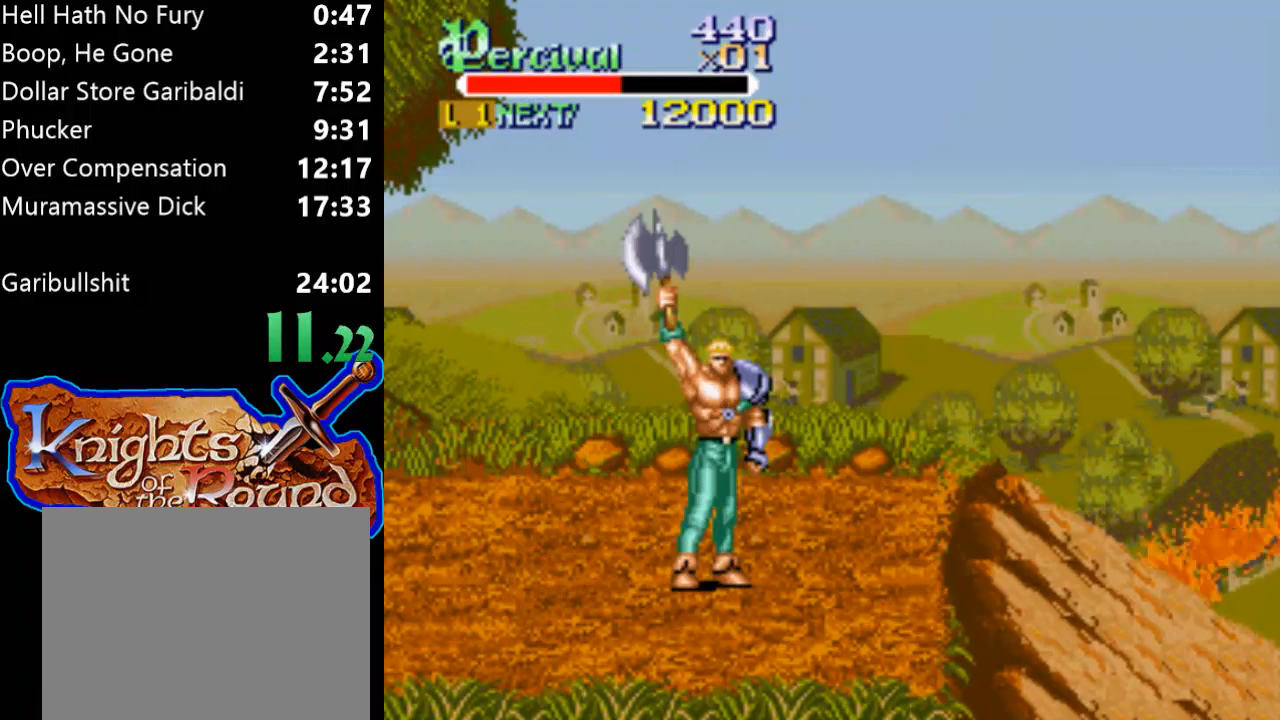
{"buttons": [], "events": []}
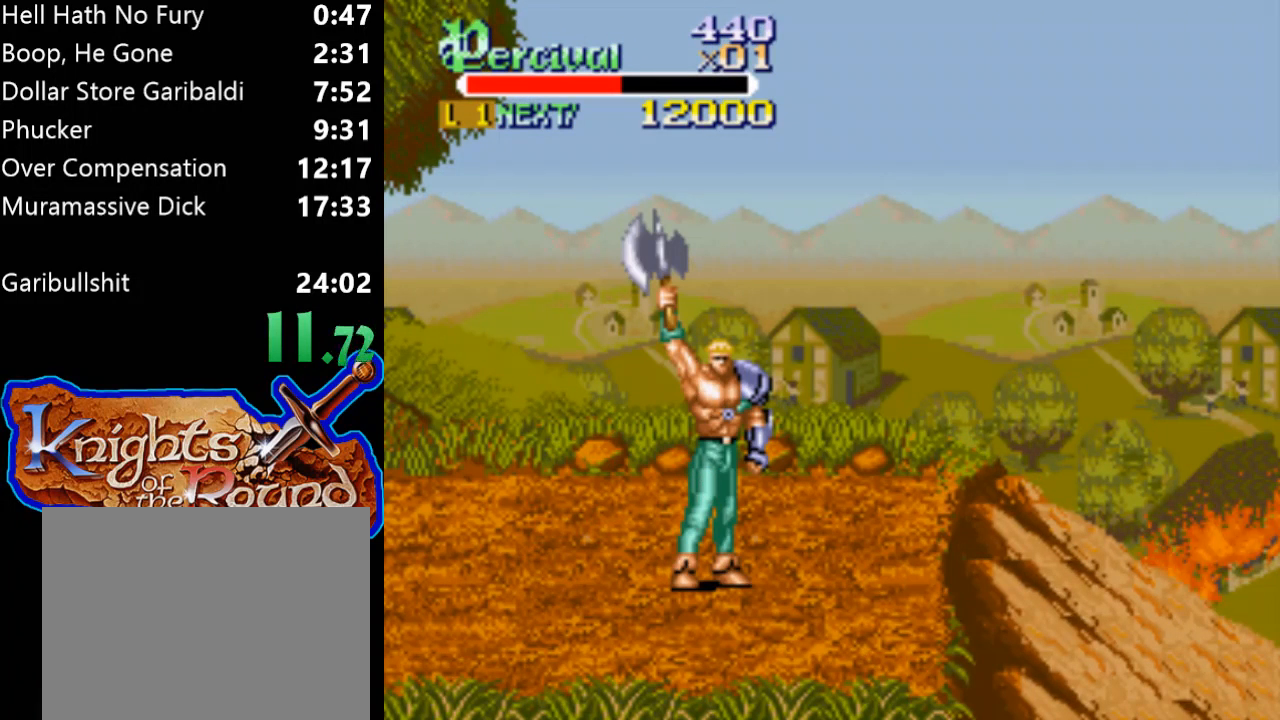
{"buttons": [], "events": []}